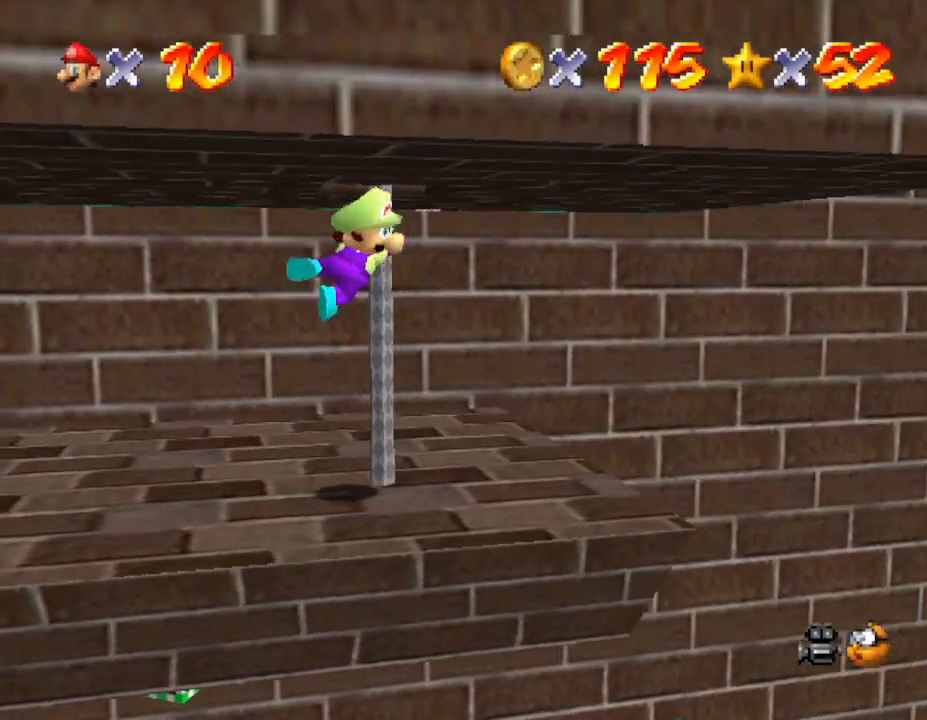
Gameplay with a controller (Nintendo layout); each line is a JSON object with the inputs held at the frame after it. "events" lists button and stick changes between this image and that frame as [ms after this image, input, new state], when the widget could be followed in between. Not read: L3 R3.
{"buttons": [], "left_stick": "up", "events": [[17, "left_stick", "center"], [183, "left_stick", "up"]]}
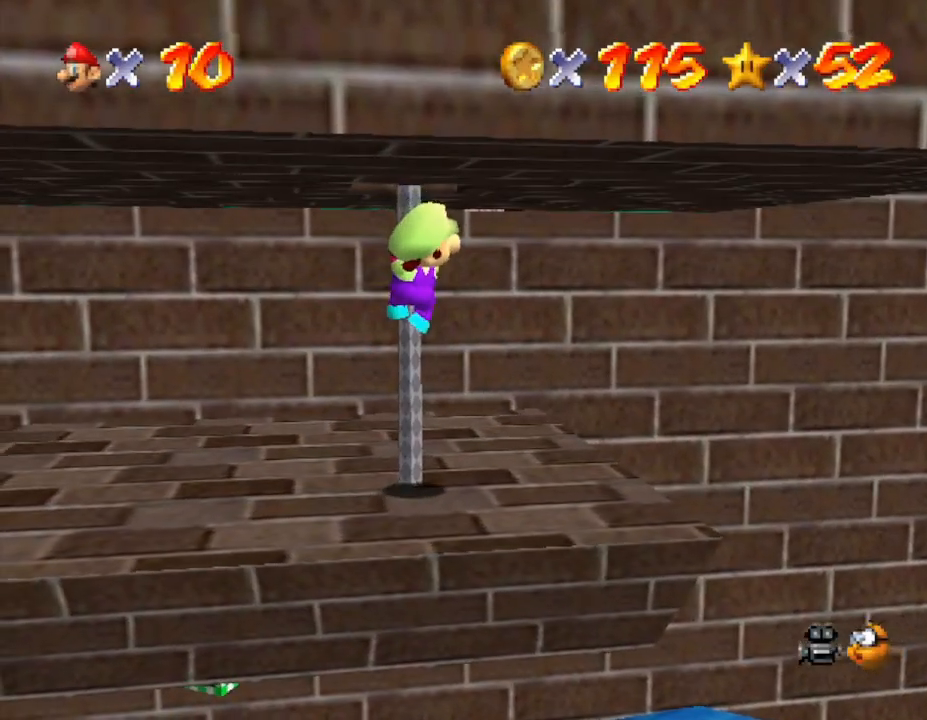
{"buttons": [], "left_stick": "up", "events": []}
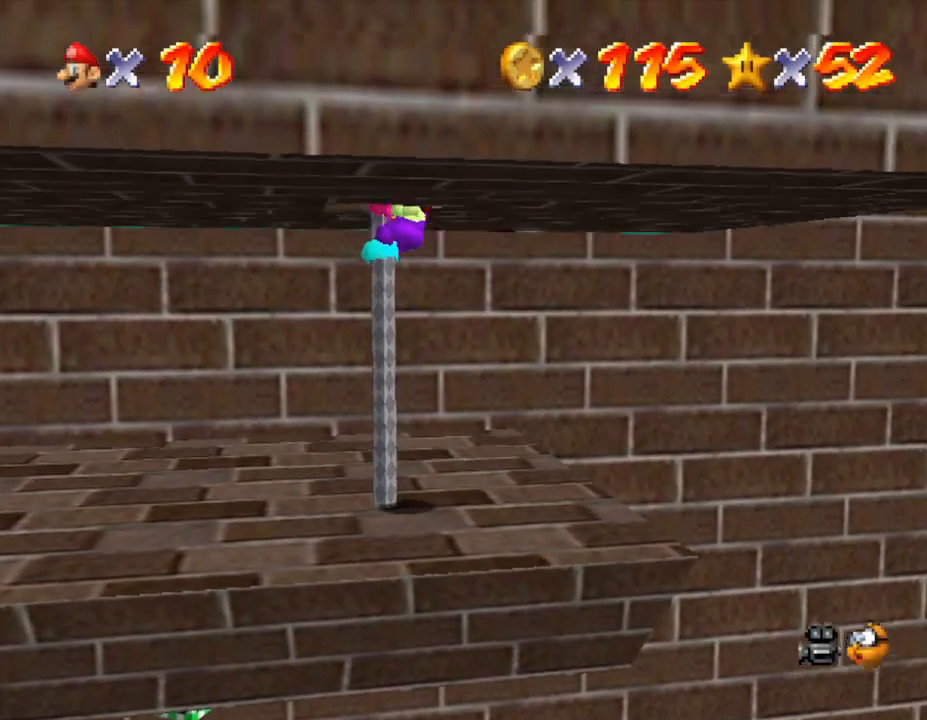
{"buttons": [], "left_stick": "up", "events": []}
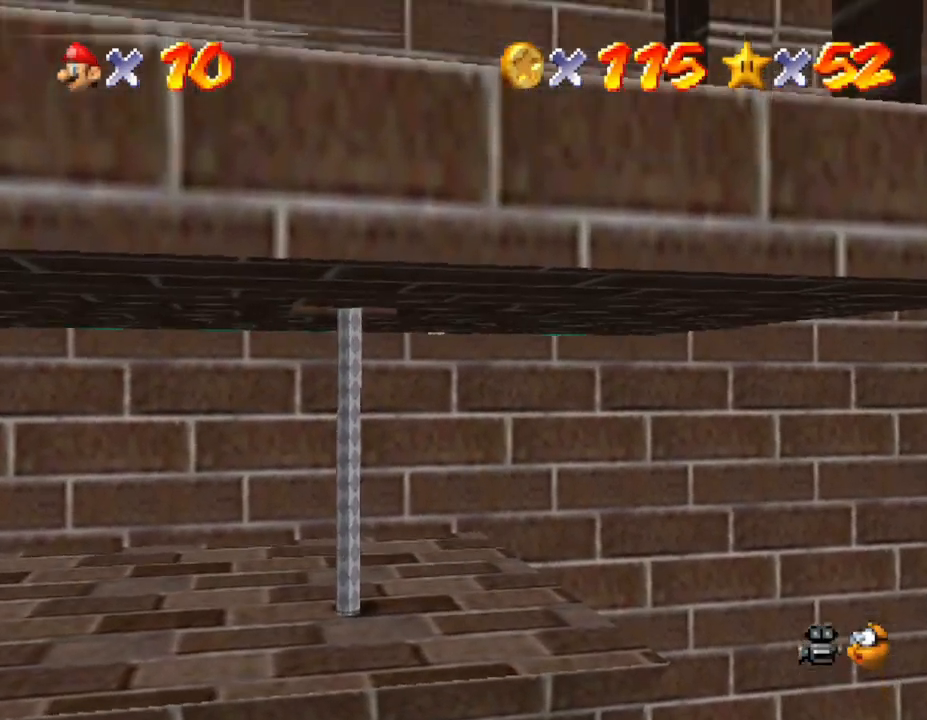
{"buttons": [], "left_stick": "center", "events": [[200, "A", "down"], [200, "left_stick", "up-left"], [367, "A", "up"], [383, "left_stick", "center"]]}
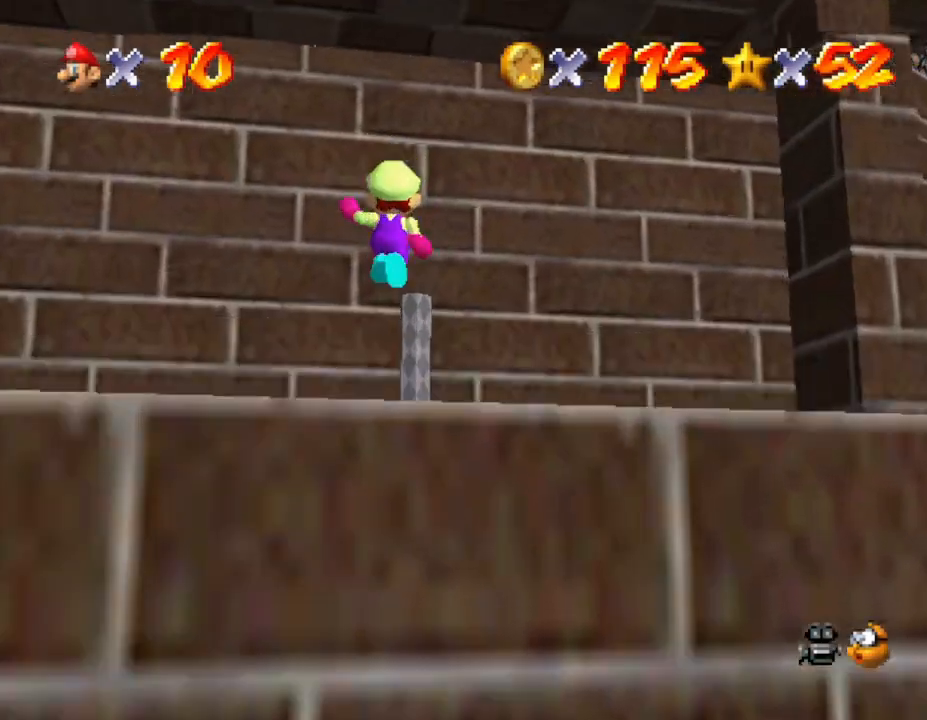
{"buttons": [], "left_stick": "down-left", "events": [[33, "left_stick", "down"], [283, "left_stick", "down-left"]]}
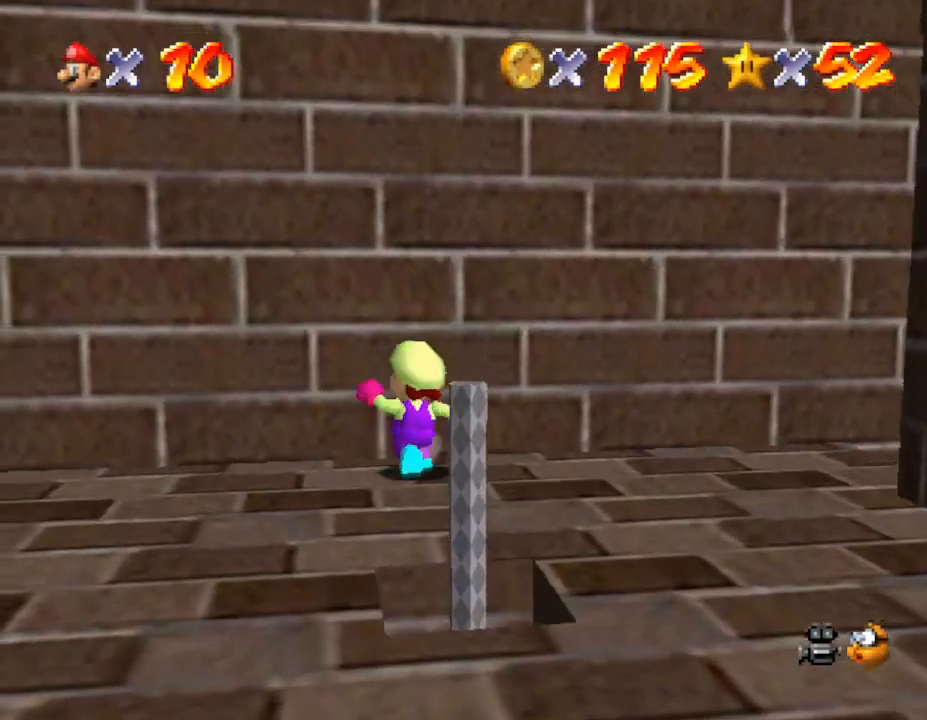
{"buttons": [], "left_stick": "down-right", "events": [[317, "left_stick", "down"], [450, "left_stick", "down-right"]]}
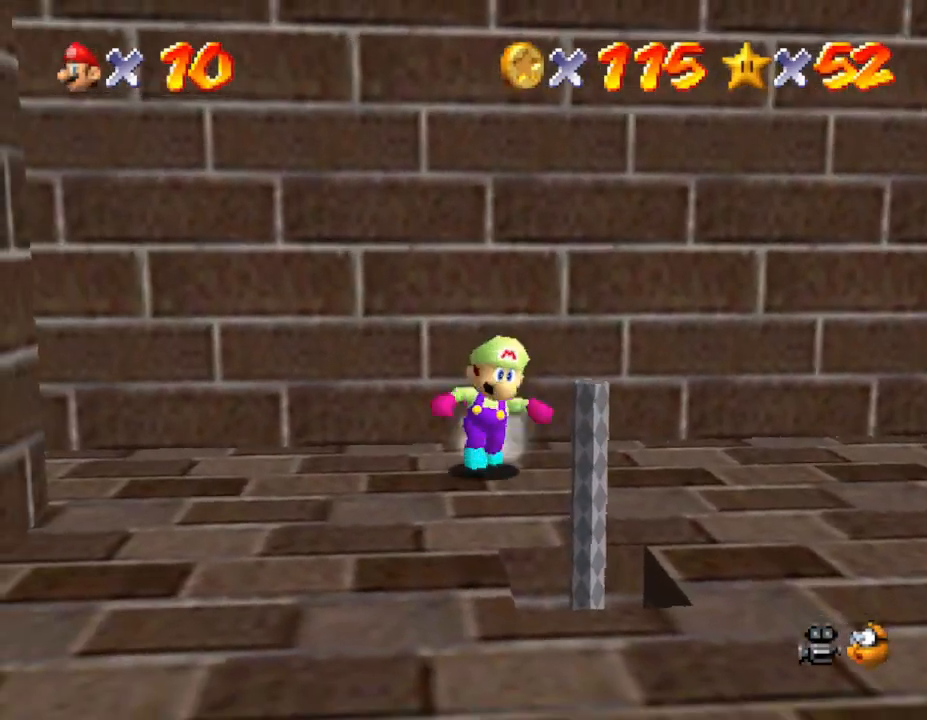
{"buttons": [], "left_stick": "right", "events": [[17, "left_stick", "right"]]}
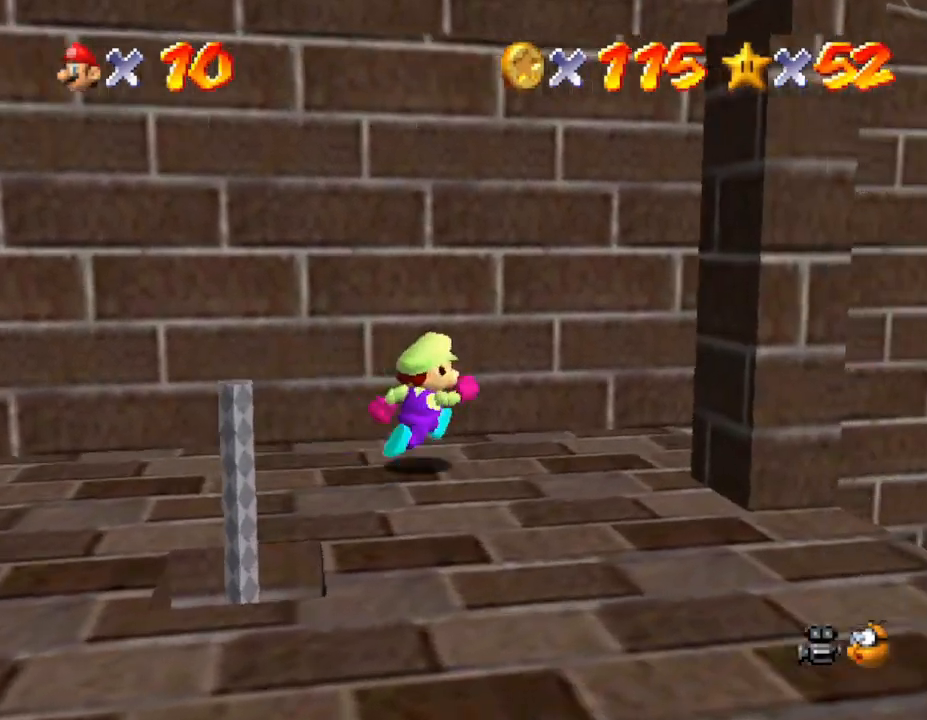
{"buttons": ["B", "Z"], "left_stick": "right", "events": [[350, "Z", "down"], [417, "B", "down"]]}
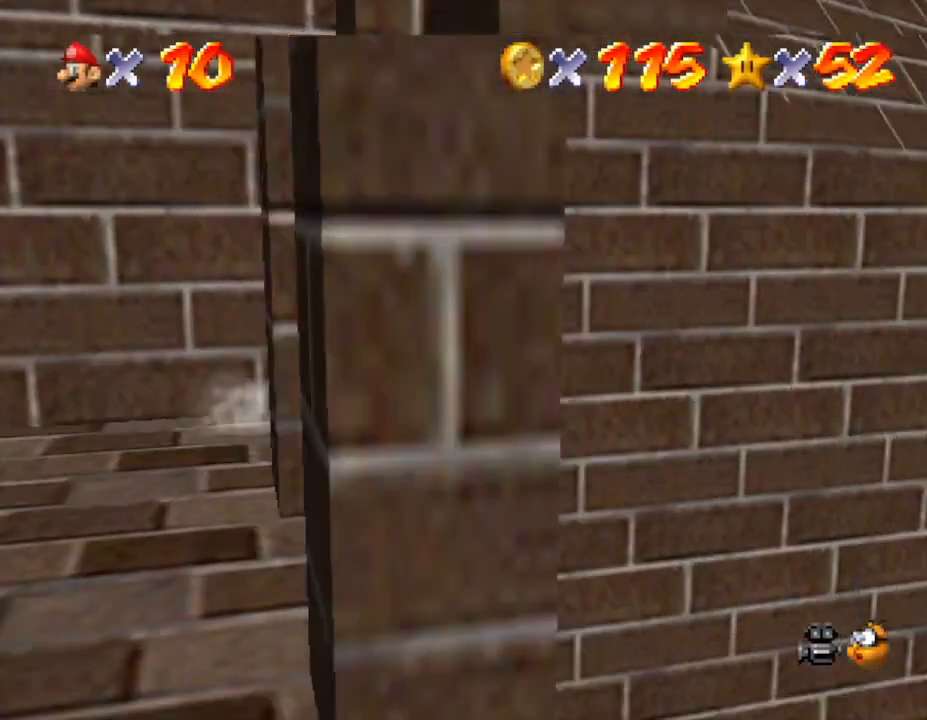
{"buttons": ["Z"], "left_stick": "right", "events": [[17, "B", "up"]]}
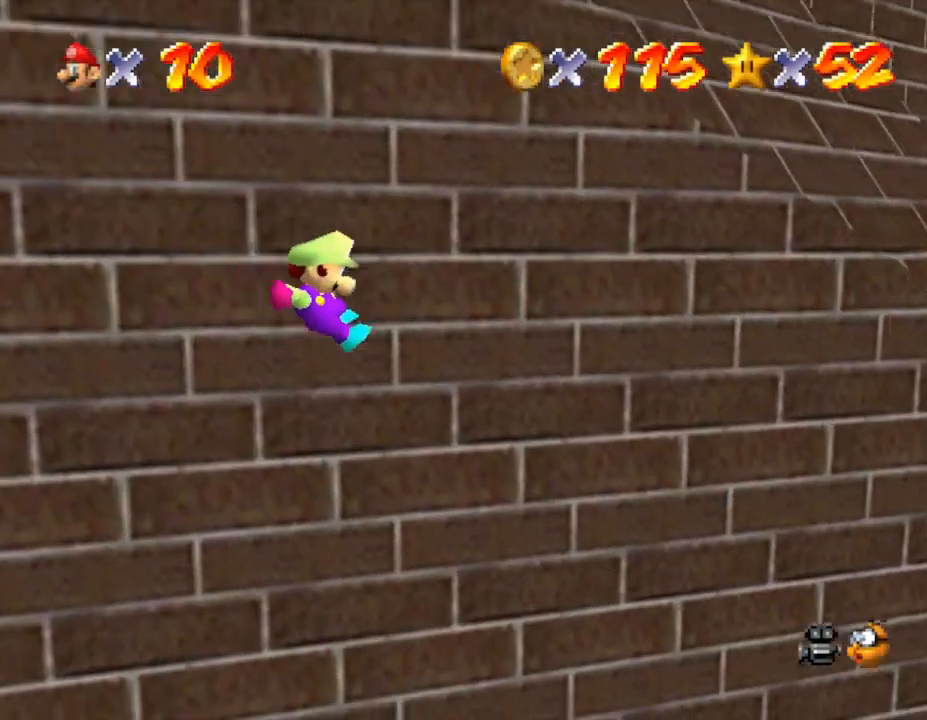
{"buttons": ["Z"], "left_stick": "right", "events": []}
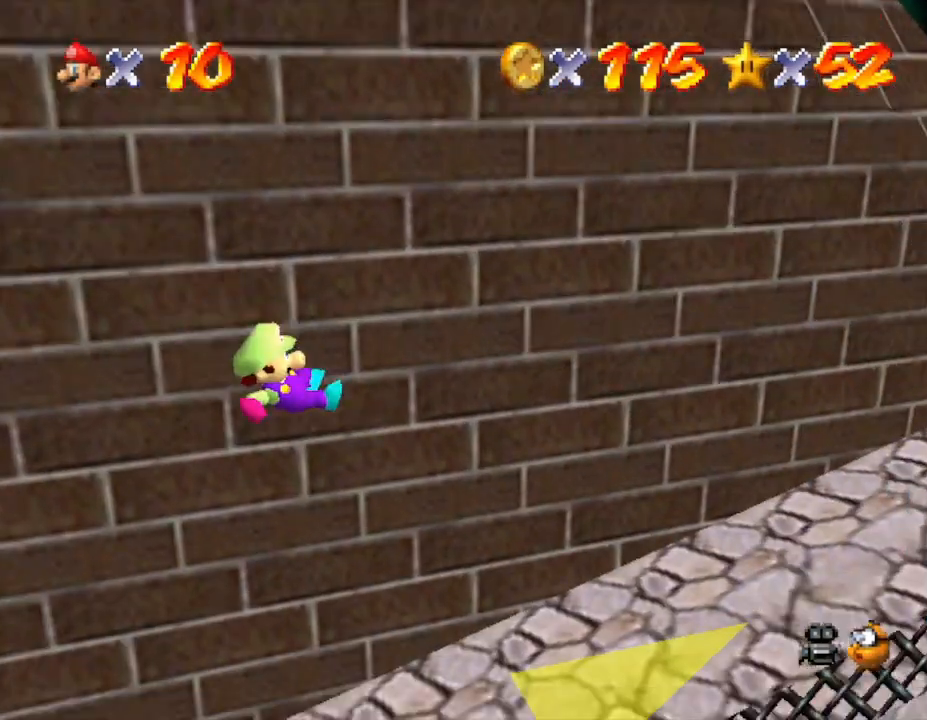
{"buttons": ["A", "Z"], "left_stick": "right", "events": [[433, "A", "down"]]}
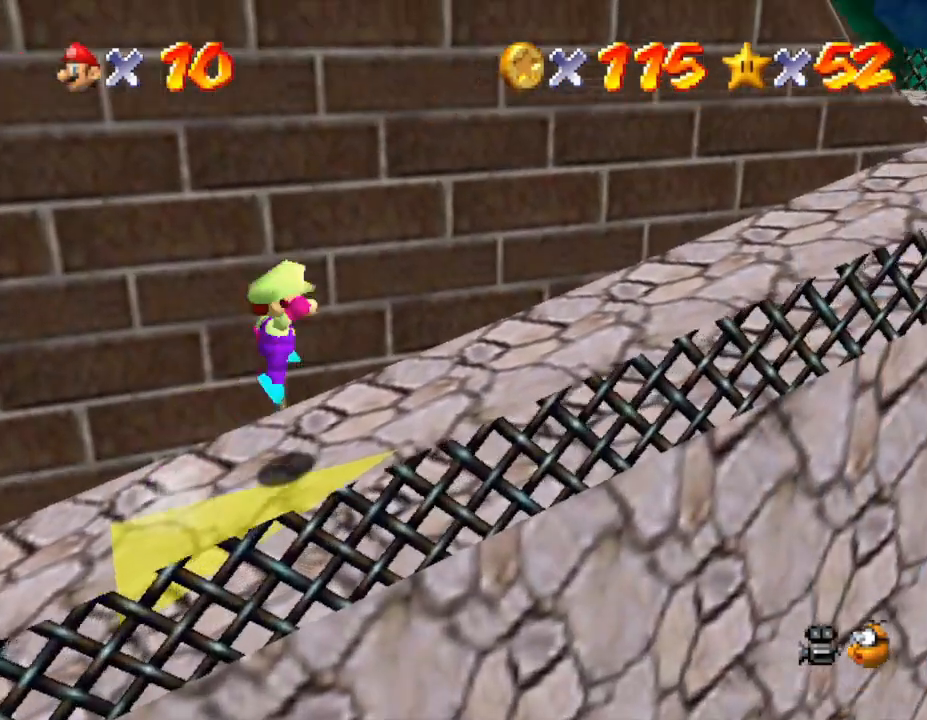
{"buttons": [], "left_stick": "right", "events": [[17, "Z", "up"], [83, "A", "up"]]}
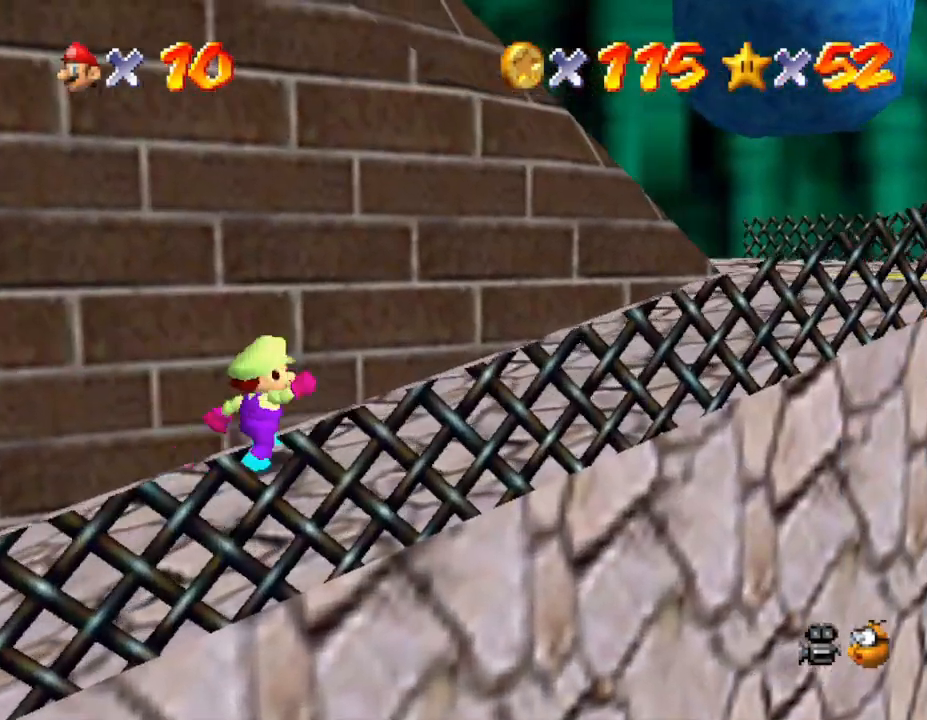
{"buttons": [], "left_stick": "right", "events": []}
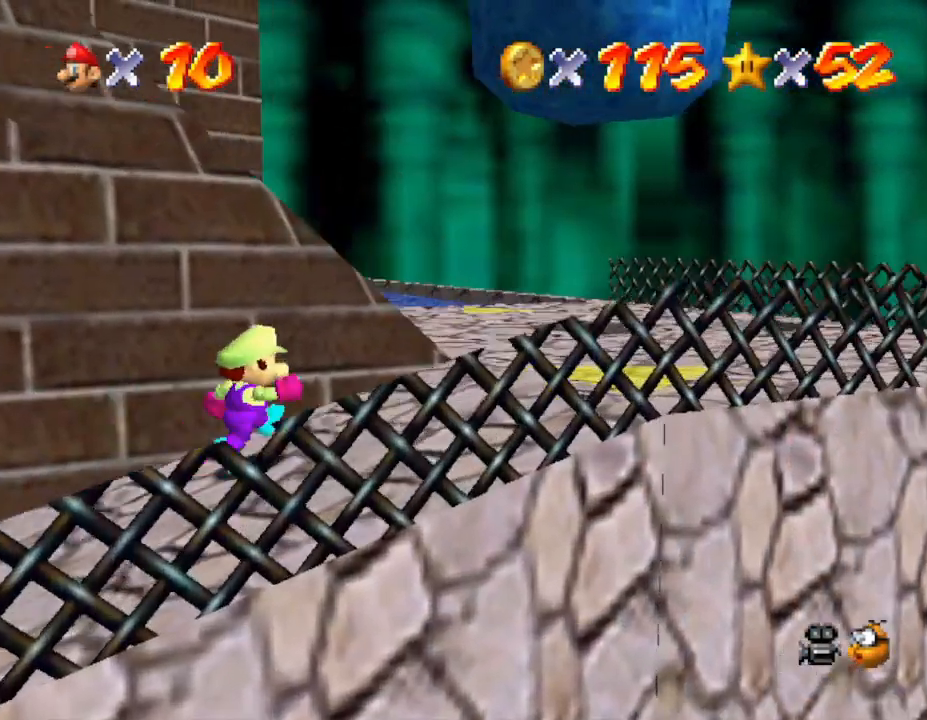
{"buttons": [], "left_stick": "up", "events": [[483, "left_stick", "up"]]}
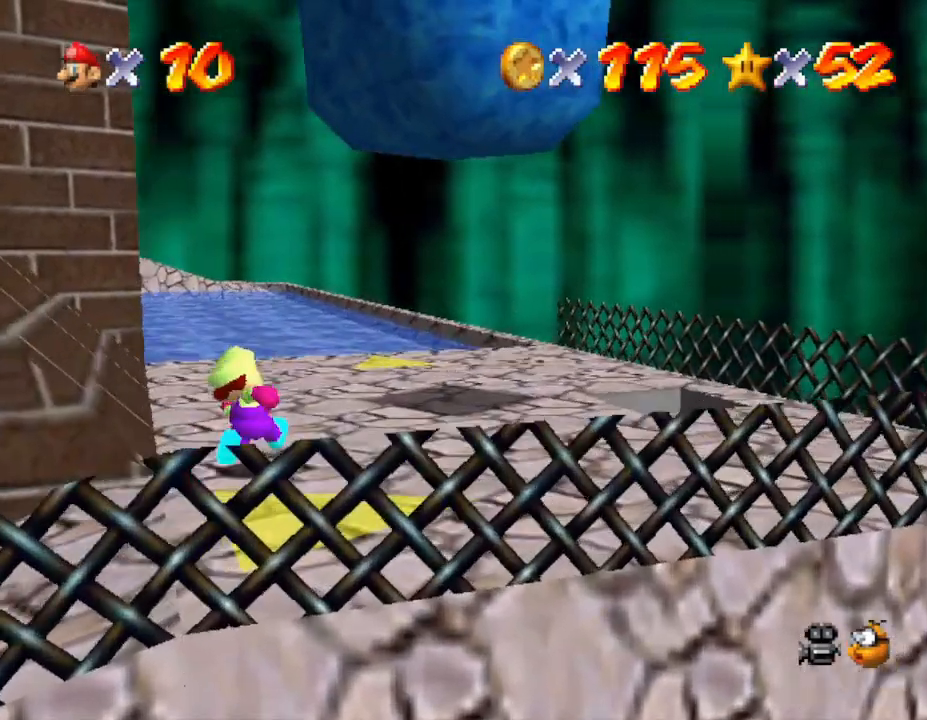
{"buttons": ["Z"], "left_stick": "up", "events": [[233, "Z", "down"], [267, "A", "down"], [417, "A", "up"]]}
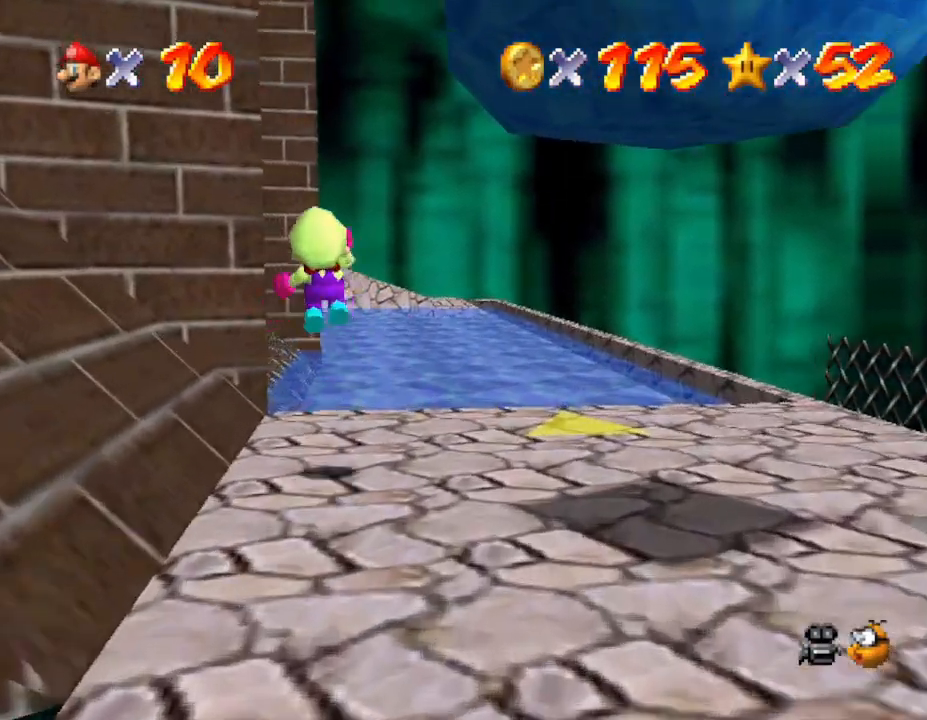
{"buttons": [], "left_stick": "up-right", "events": [[100, "left_stick", "up-right"], [167, "Z", "up"], [300, "left_stick", "center"], [500, "left_stick", "up-right"]]}
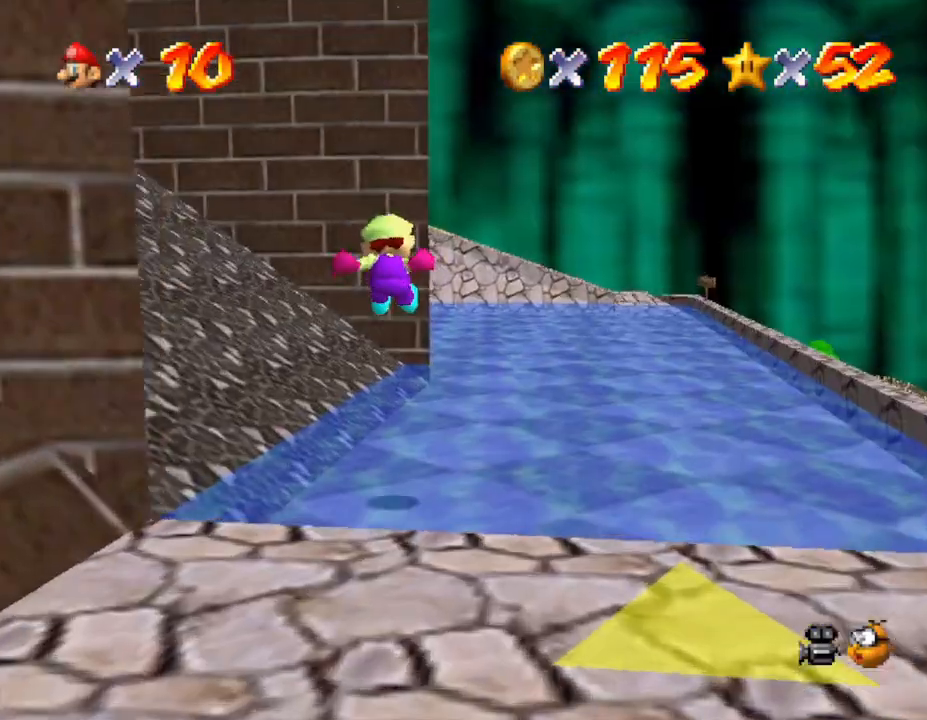
{"buttons": [], "left_stick": "up-right", "events": []}
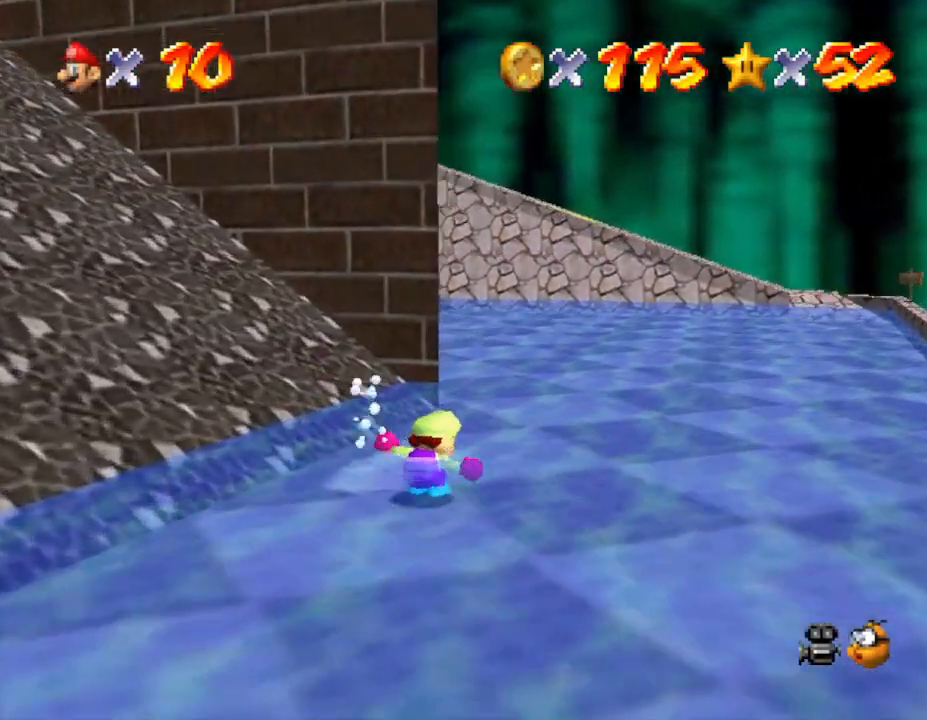
{"buttons": [], "left_stick": "up-right", "events": []}
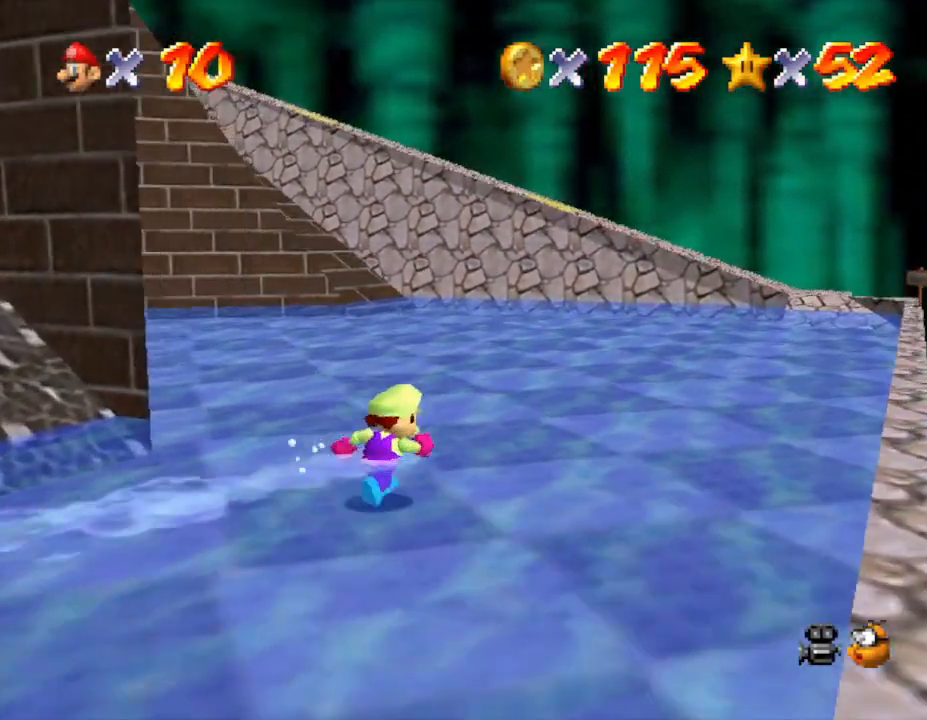
{"buttons": ["A"], "left_stick": "up-right", "events": [[50, "B", "down"], [200, "B", "up"], [483, "A", "down"]]}
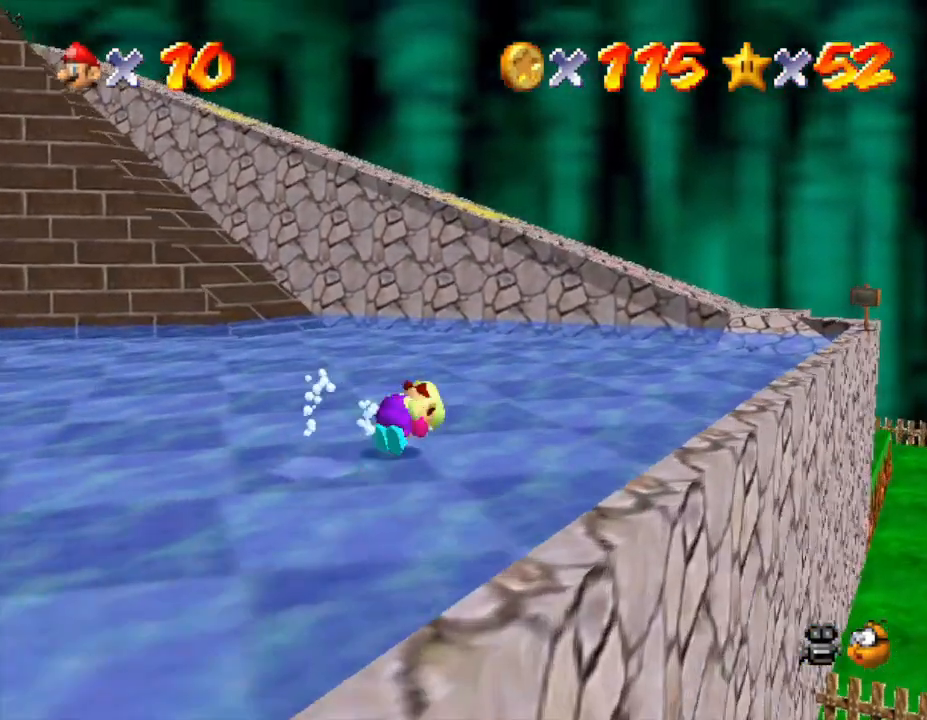
{"buttons": [], "left_stick": "up-right", "events": [[100, "A", "up"]]}
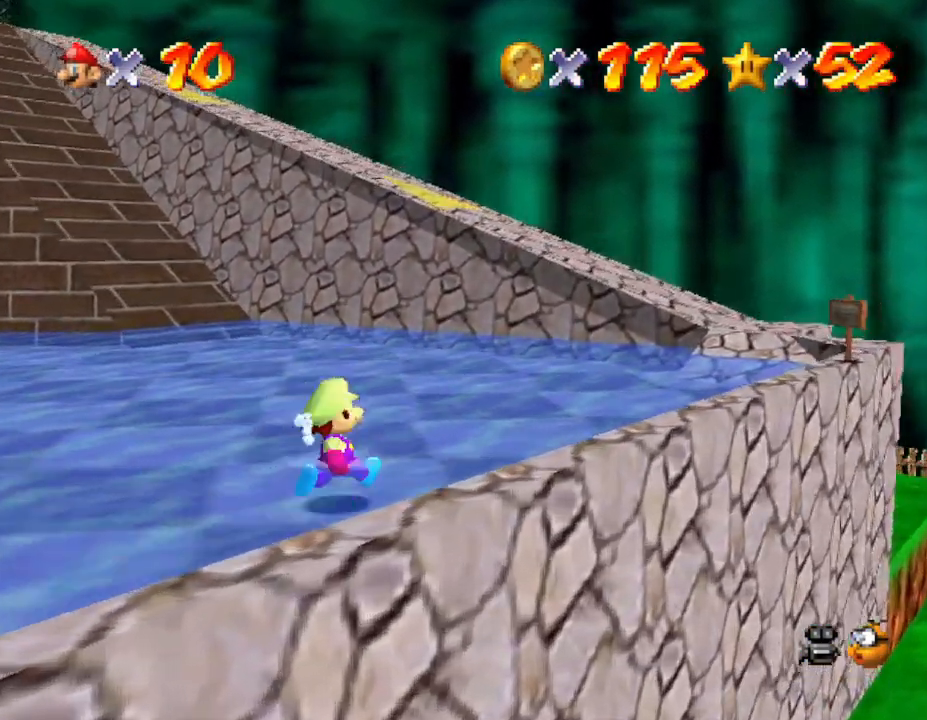
{"buttons": ["A"], "left_stick": "up-right", "events": [[33, "B", "down"], [200, "B", "up"], [483, "A", "down"]]}
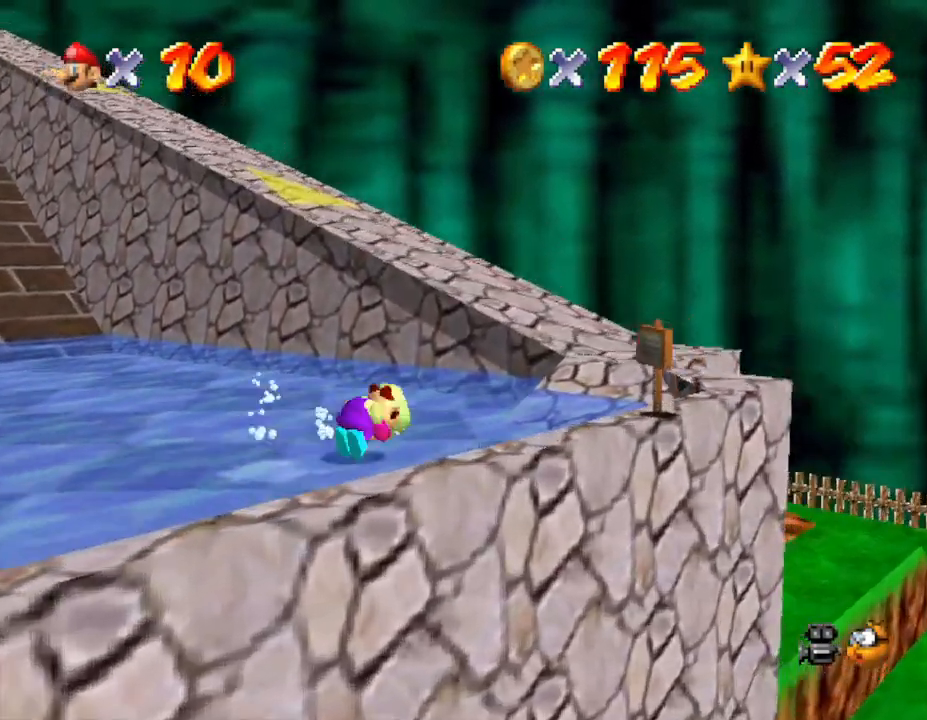
{"buttons": [], "left_stick": "up-right", "events": [[100, "A", "up"]]}
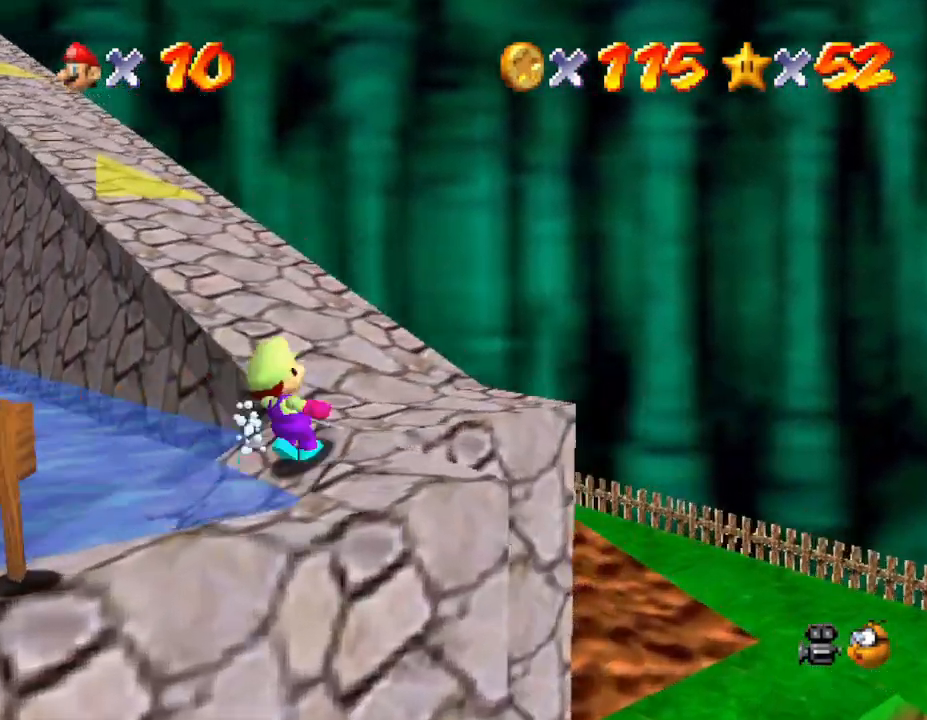
{"buttons": [], "left_stick": "up", "events": [[67, "left_stick", "up"]]}
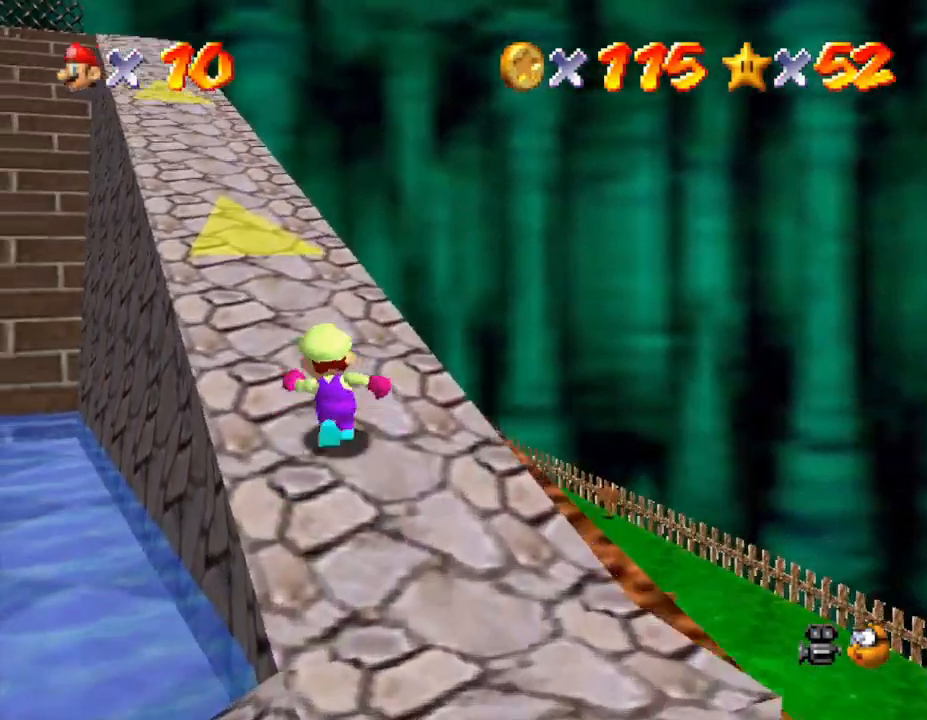
{"buttons": ["Z"], "left_stick": "up", "events": [[500, "Z", "down"]]}
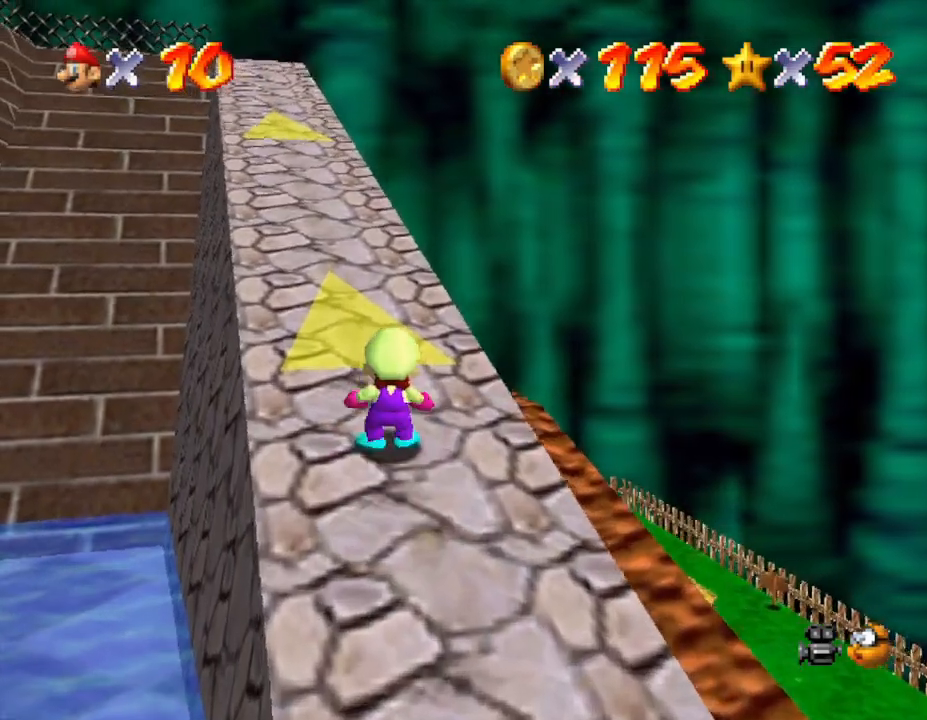
{"buttons": [], "left_stick": "up-left", "events": [[67, "A", "down"], [167, "left_stick", "up-left"], [200, "A", "up"], [483, "Z", "up"]]}
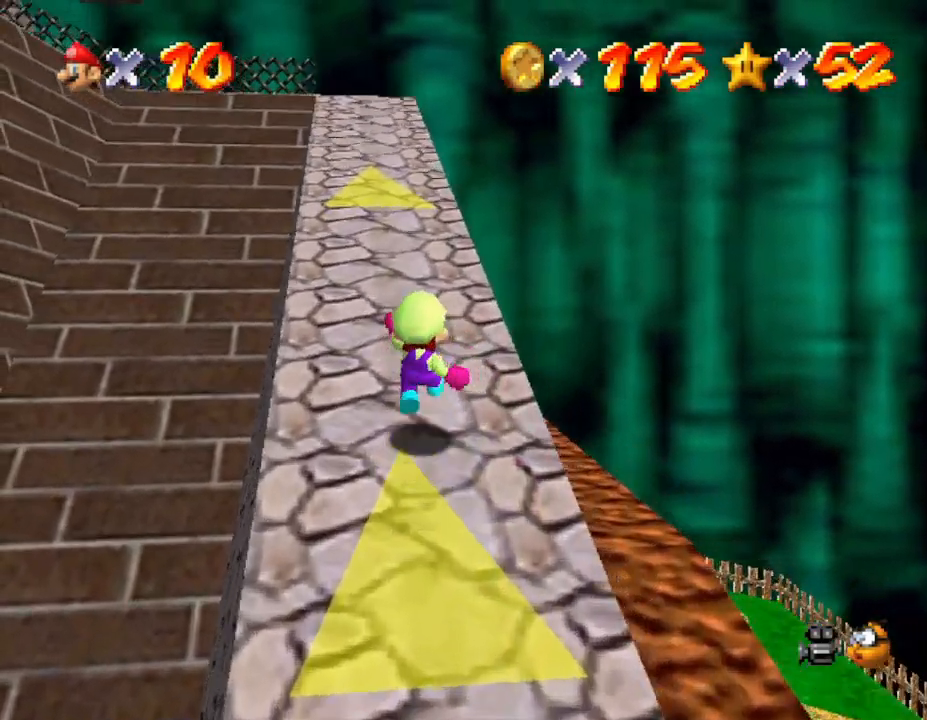
{"buttons": ["A", "Z"], "left_stick": "up", "events": [[67, "left_stick", "up"], [317, "Z", "down"], [450, "A", "down"]]}
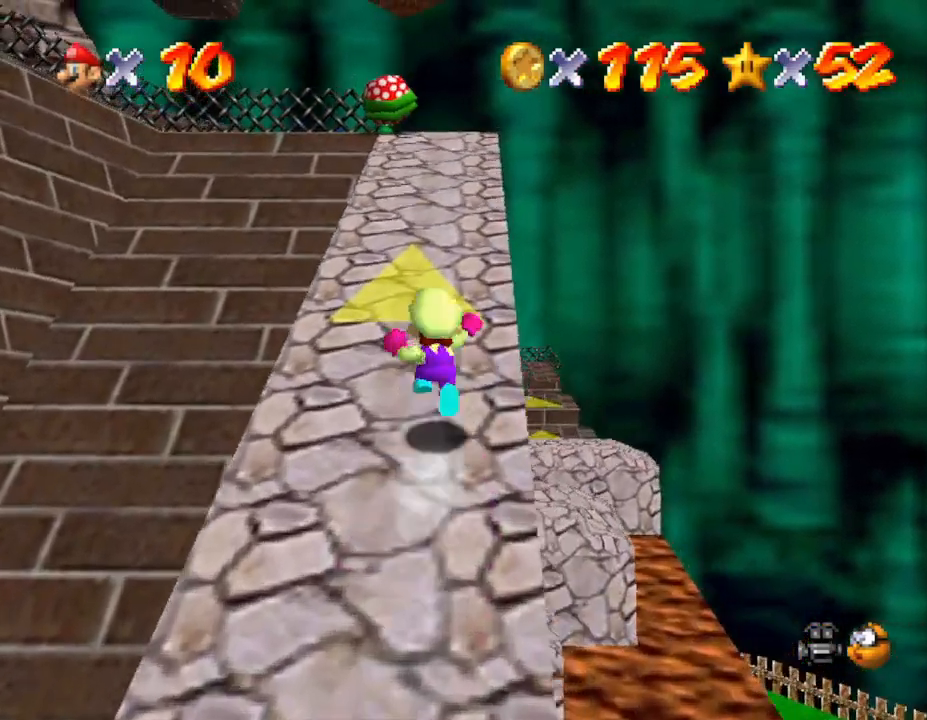
{"buttons": [], "left_stick": "up", "events": [[67, "A", "up"], [233, "Z", "up"]]}
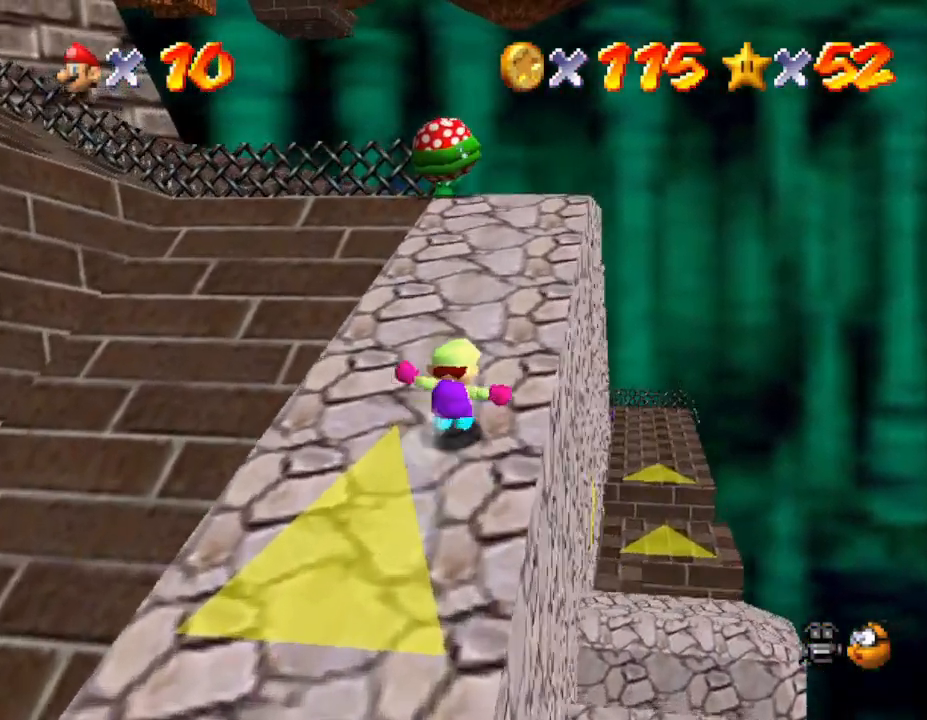
{"buttons": ["Z"], "left_stick": "up-right", "events": [[167, "Z", "down"], [233, "A", "down"], [317, "left_stick", "up-right"], [383, "A", "up"]]}
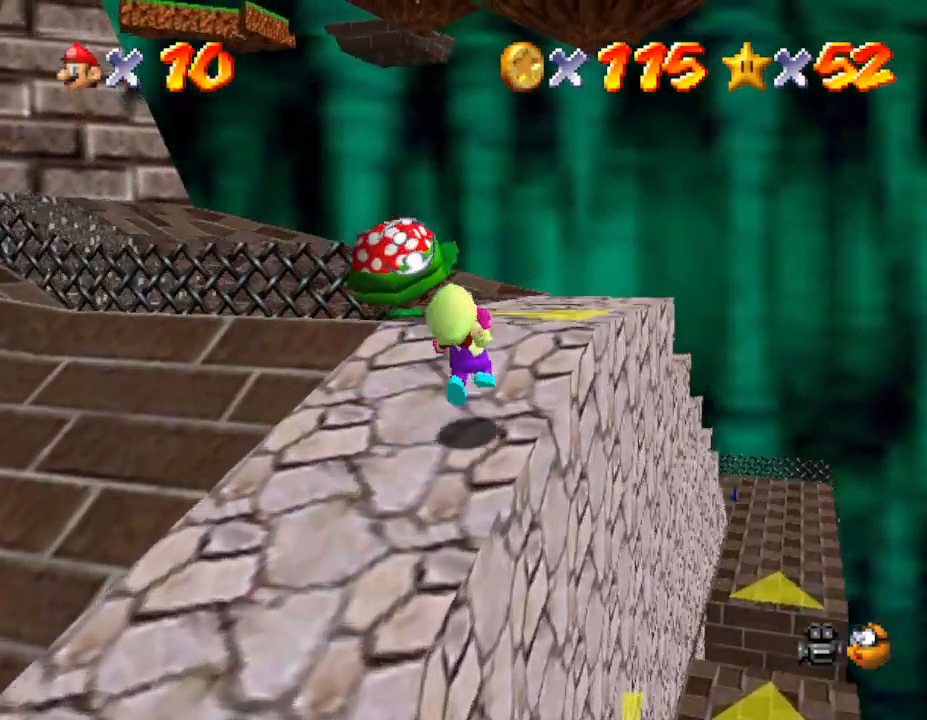
{"buttons": [], "left_stick": "up-right", "events": [[233, "Z", "up"]]}
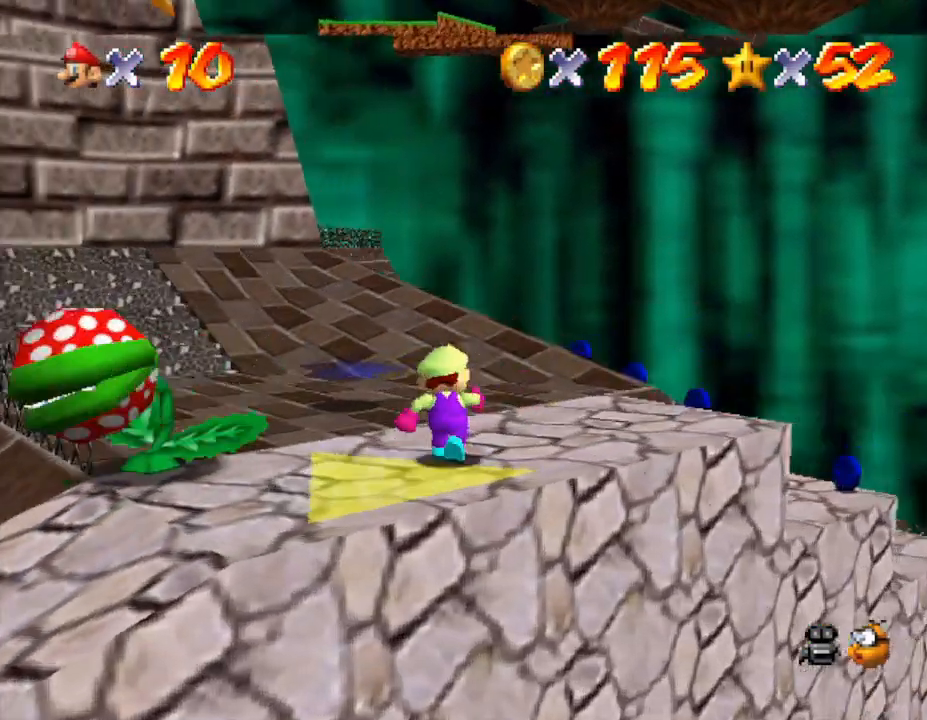
{"buttons": [], "left_stick": "right", "events": [[100, "B", "down"], [200, "B", "up"], [200, "left_stick", "right"]]}